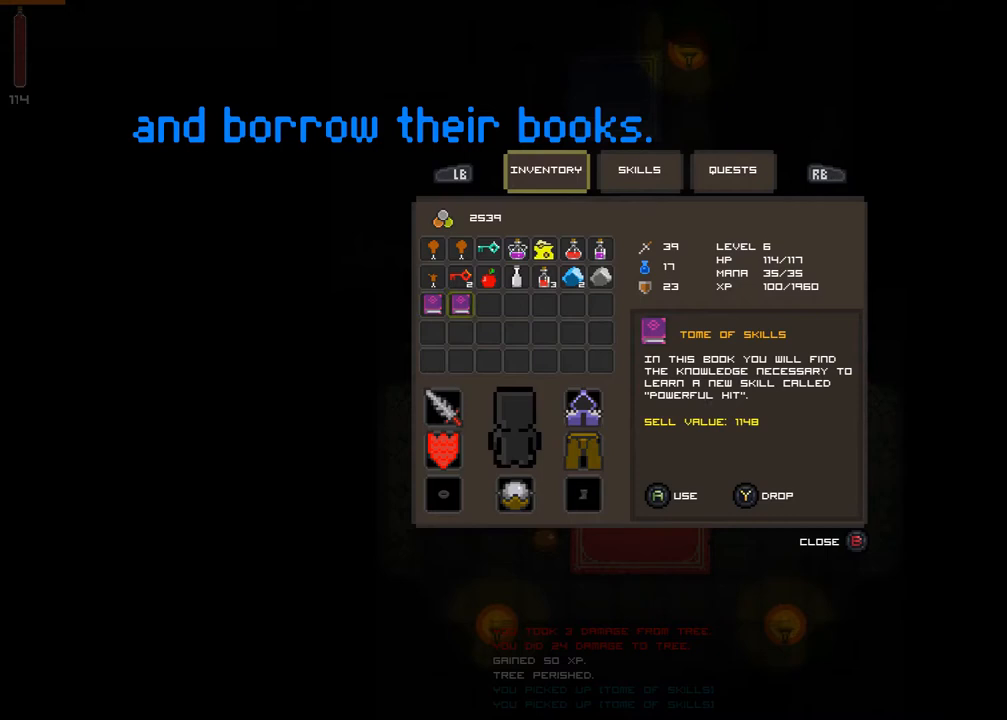
Gameplay with a controller (Xbox layout); each line is a JSON object with the inputs held at the frame after it. "events" lists button and stick changes between this image and that frame as [ms after this image, input, new state], when the widget could be followed in between. Not read: L3 R3 TOUCHPAD X left_stick other_buttons right_stick.
{"buttons": ["B"], "events": [[500, "B", "down"]]}
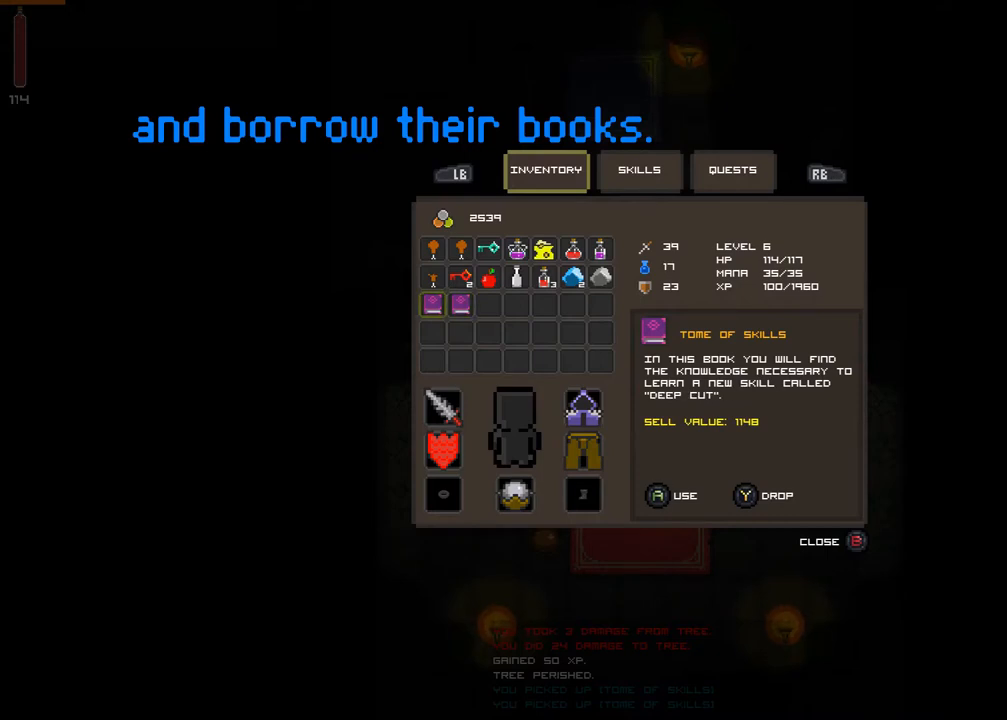
{"buttons": [], "events": [[67, "B", "up"]]}
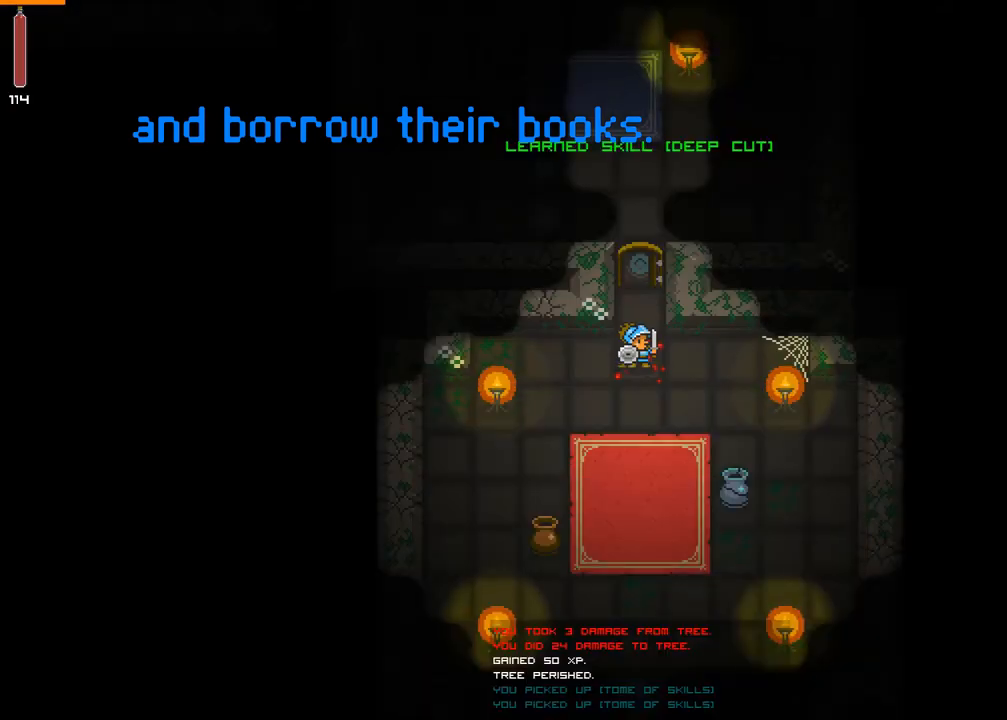
{"buttons": [], "events": []}
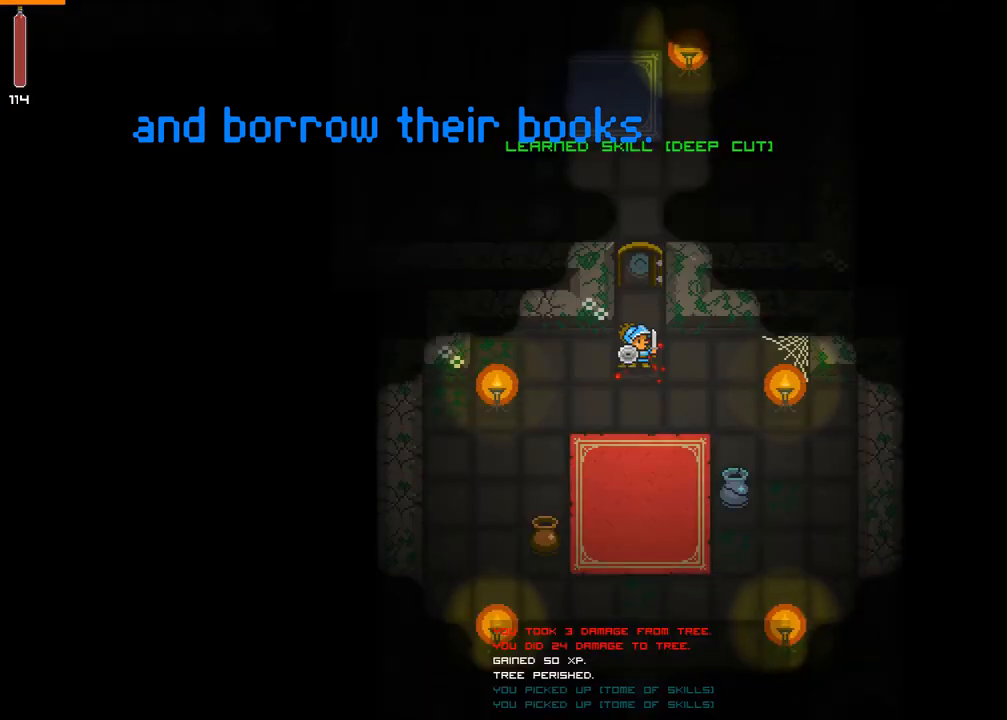
{"buttons": [], "events": []}
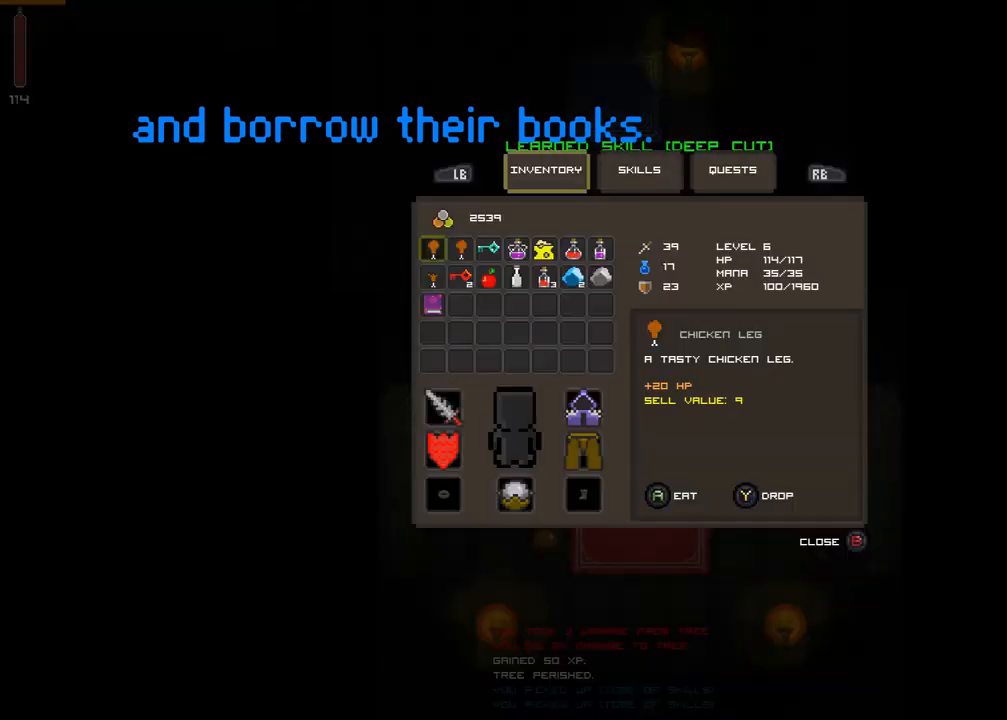
{"buttons": [], "events": []}
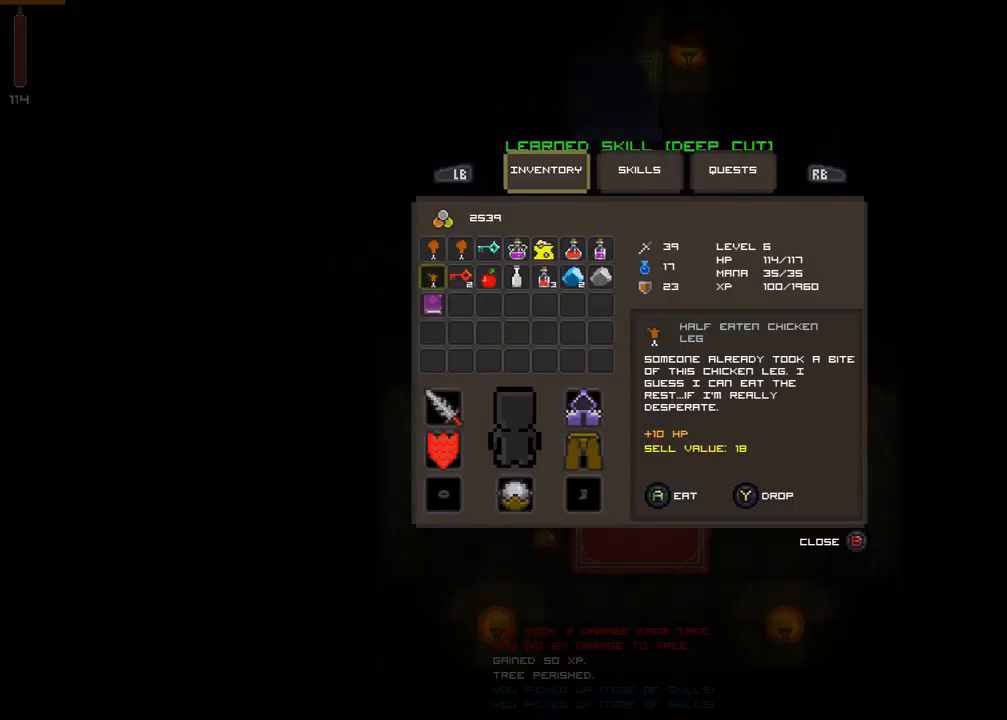
{"buttons": [], "events": [[233, "B", "down"], [333, "B", "up"]]}
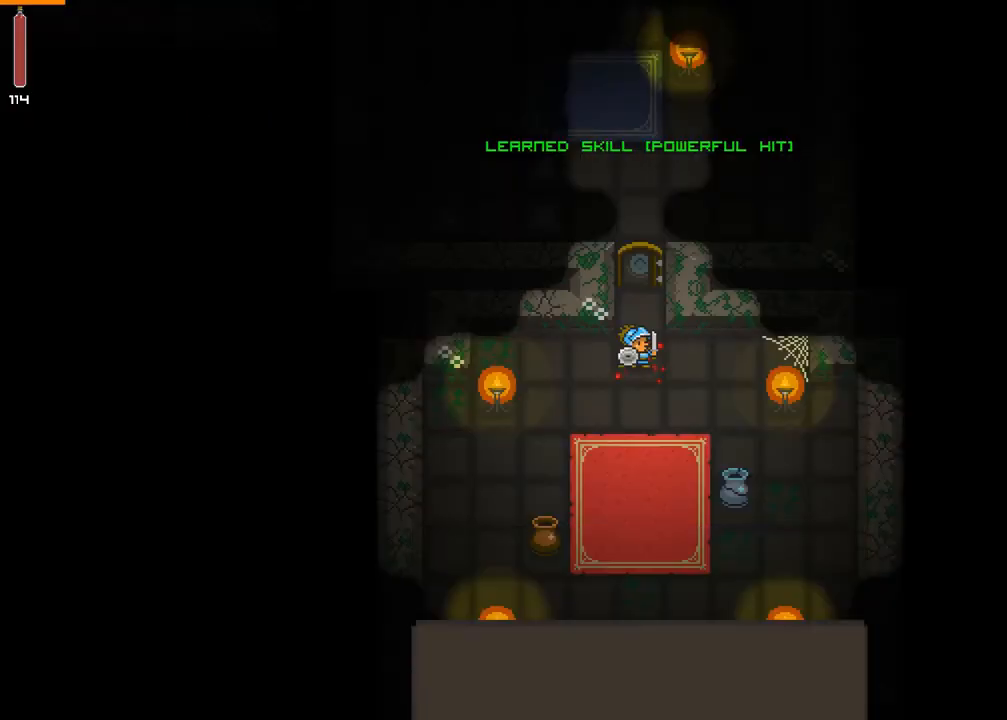
{"buttons": ["R1"], "events": [[467, "R1", "down"]]}
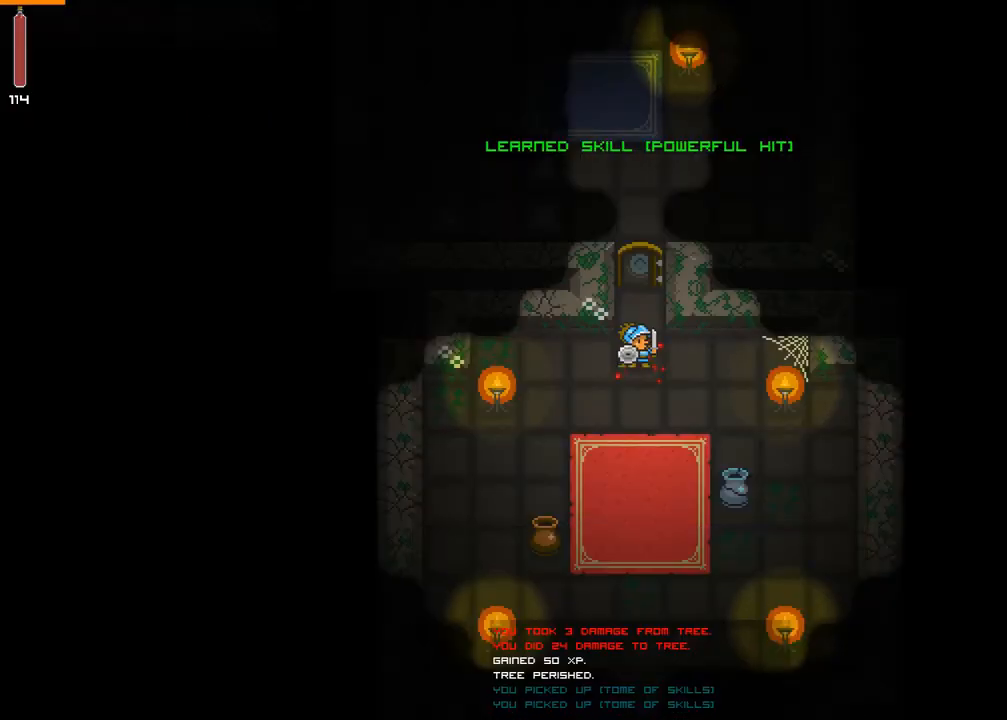
{"buttons": ["R1"], "events": []}
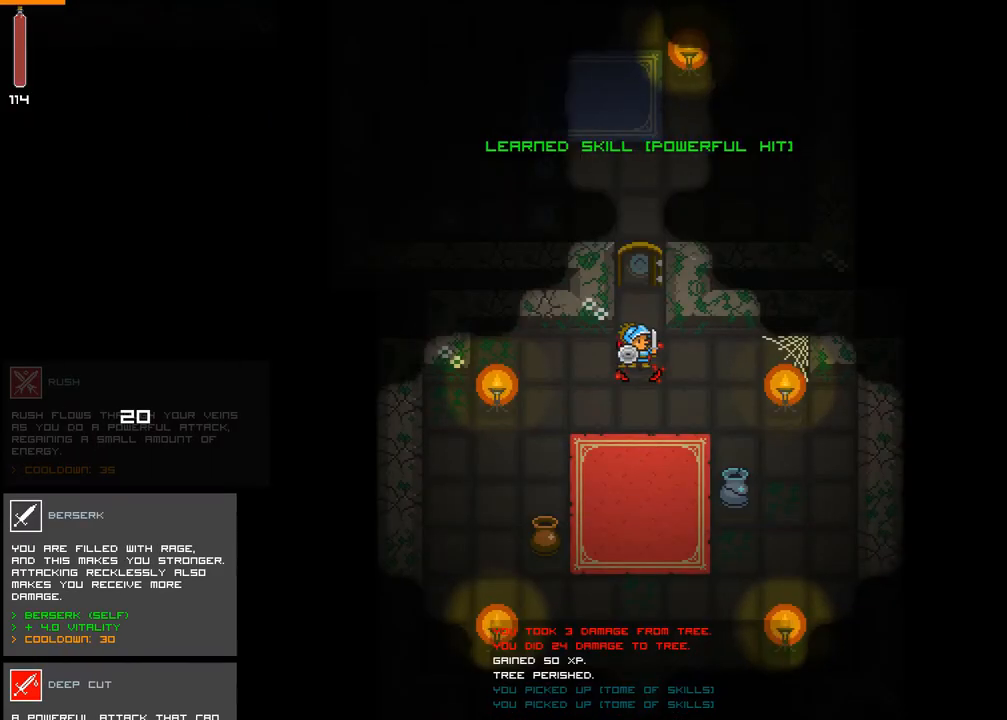
{"buttons": ["R1"], "events": []}
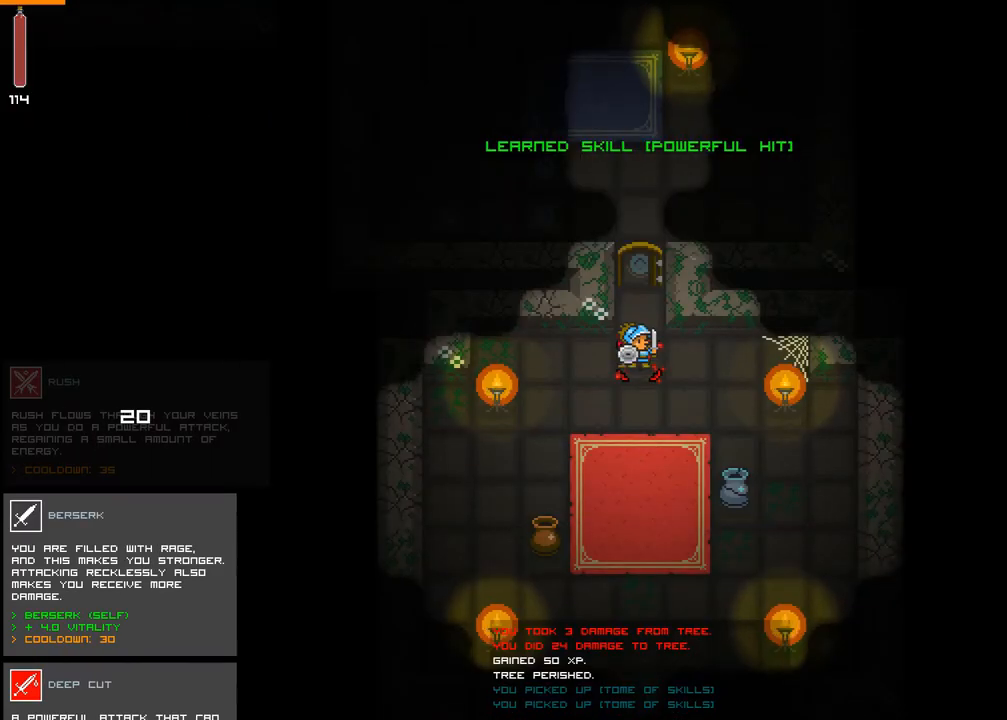
{"buttons": ["R1"], "events": []}
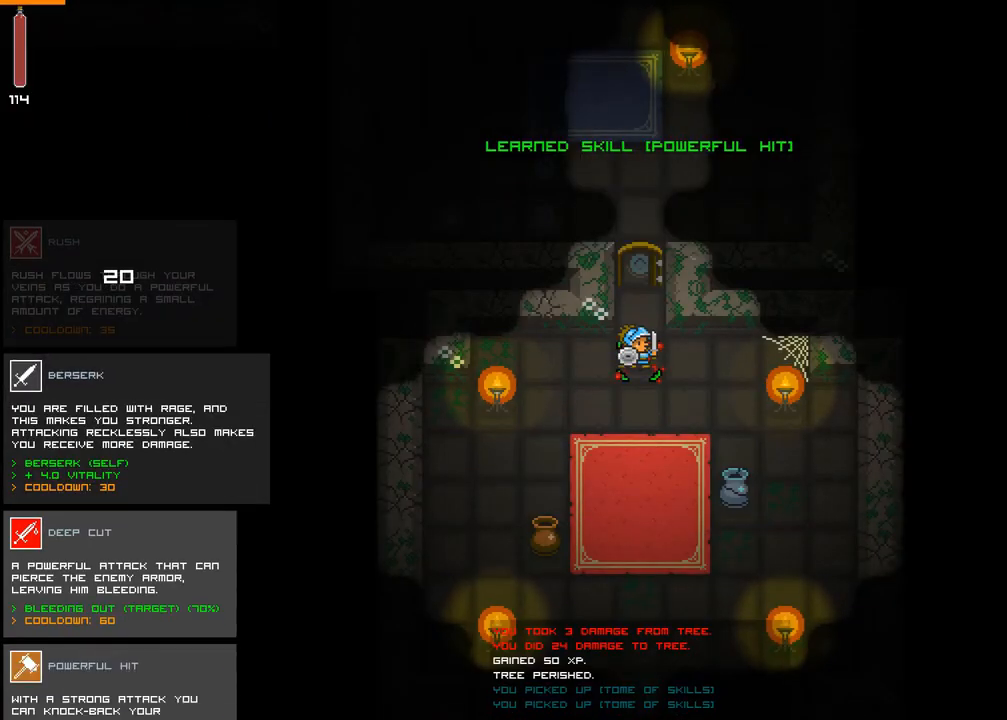
{"buttons": ["R1"], "events": []}
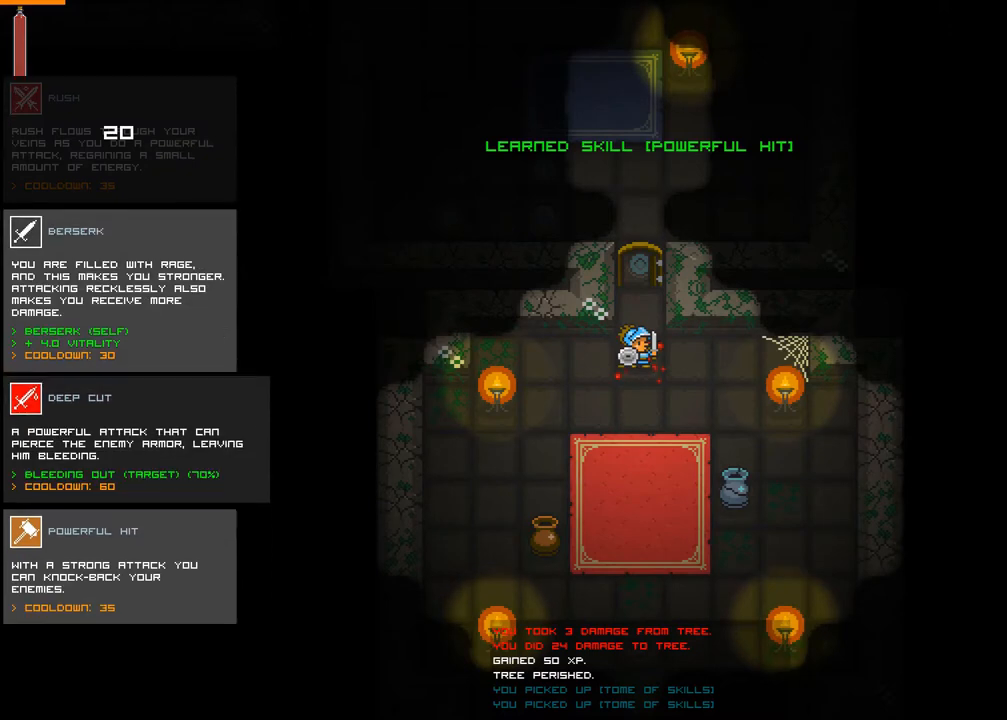
{"buttons": ["R1"], "events": []}
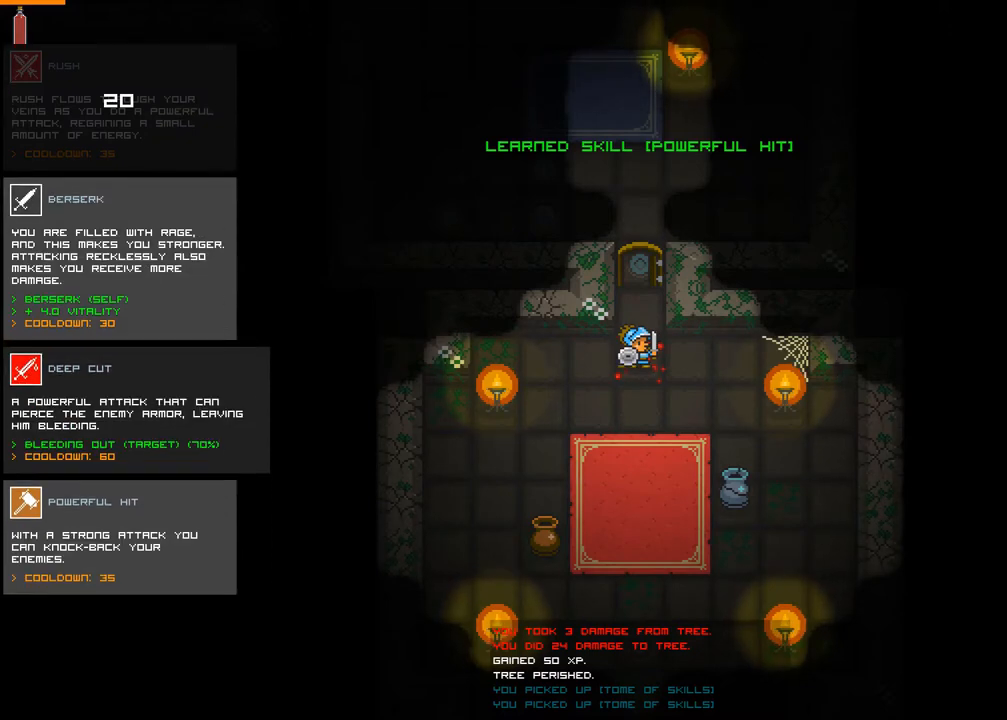
{"buttons": ["R1"], "events": []}
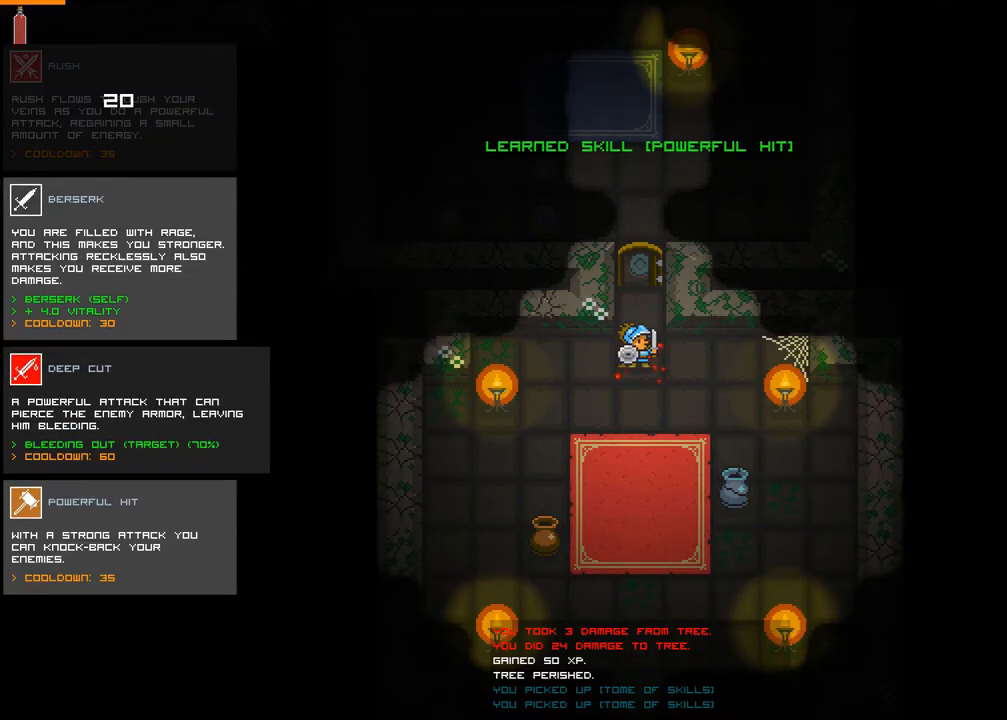
{"buttons": ["R1"], "events": []}
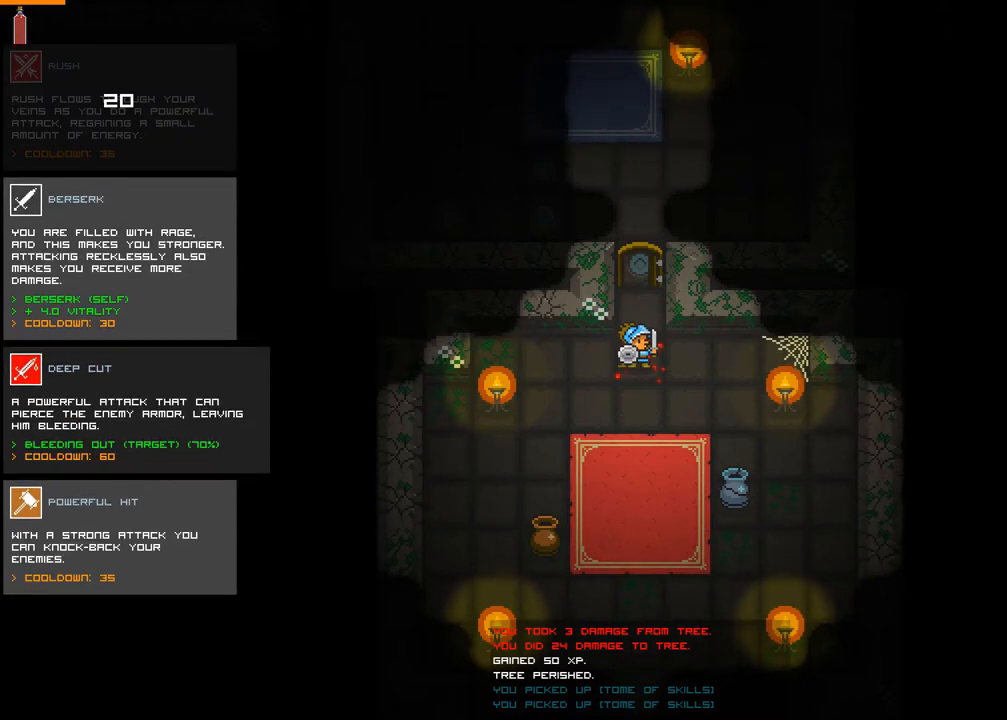
{"buttons": ["R1"], "events": []}
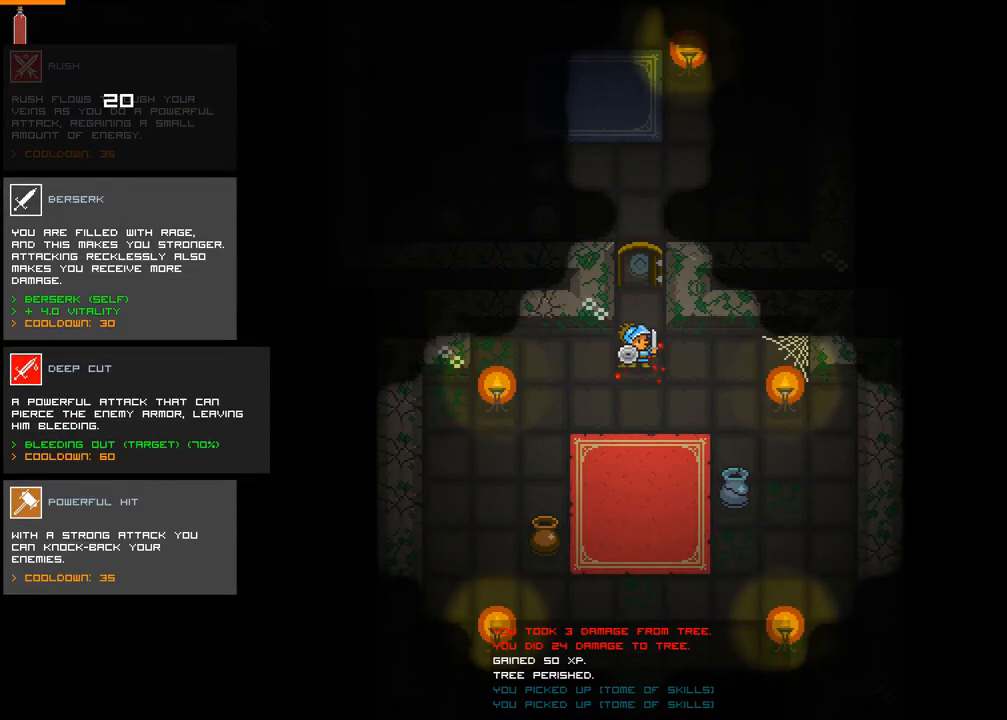
{"buttons": ["R1"], "events": []}
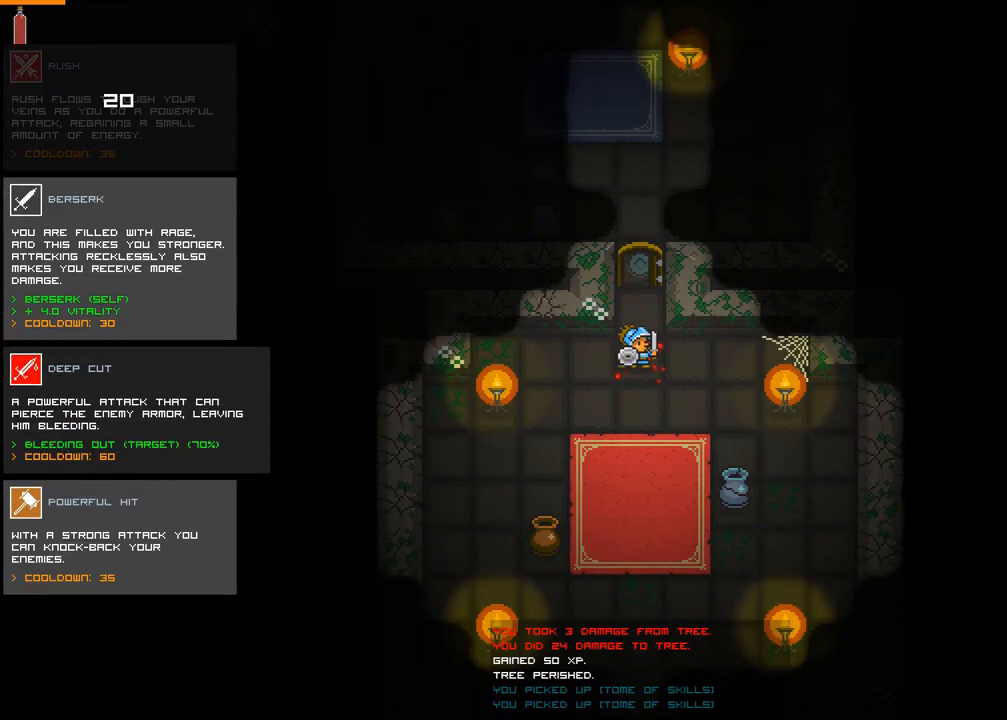
{"buttons": ["R1"], "events": []}
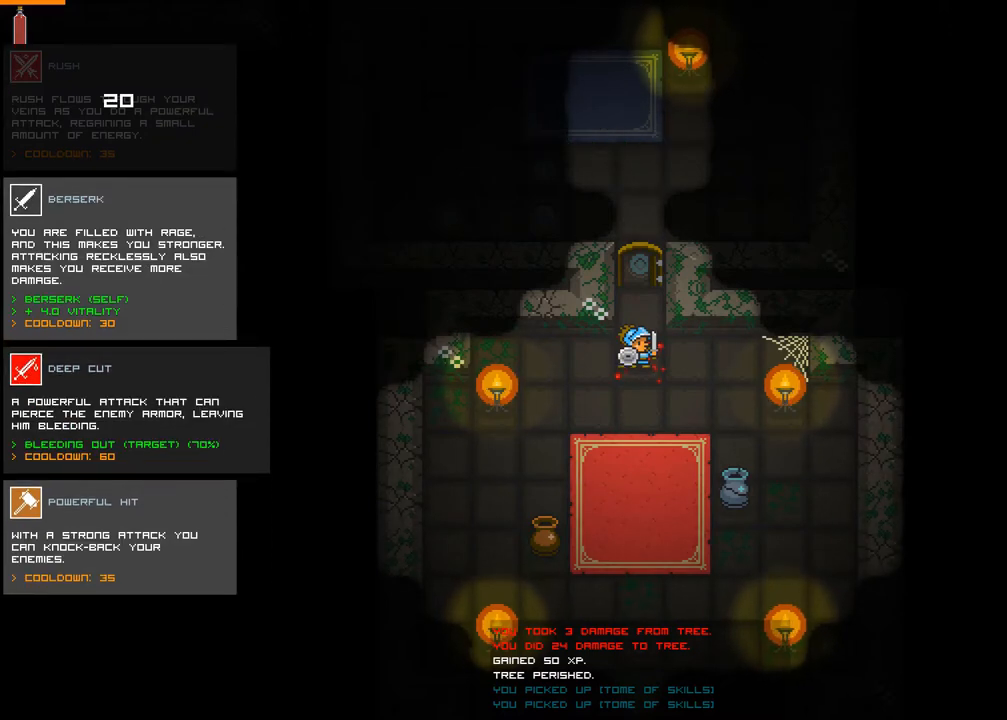
{"buttons": ["R1"], "events": []}
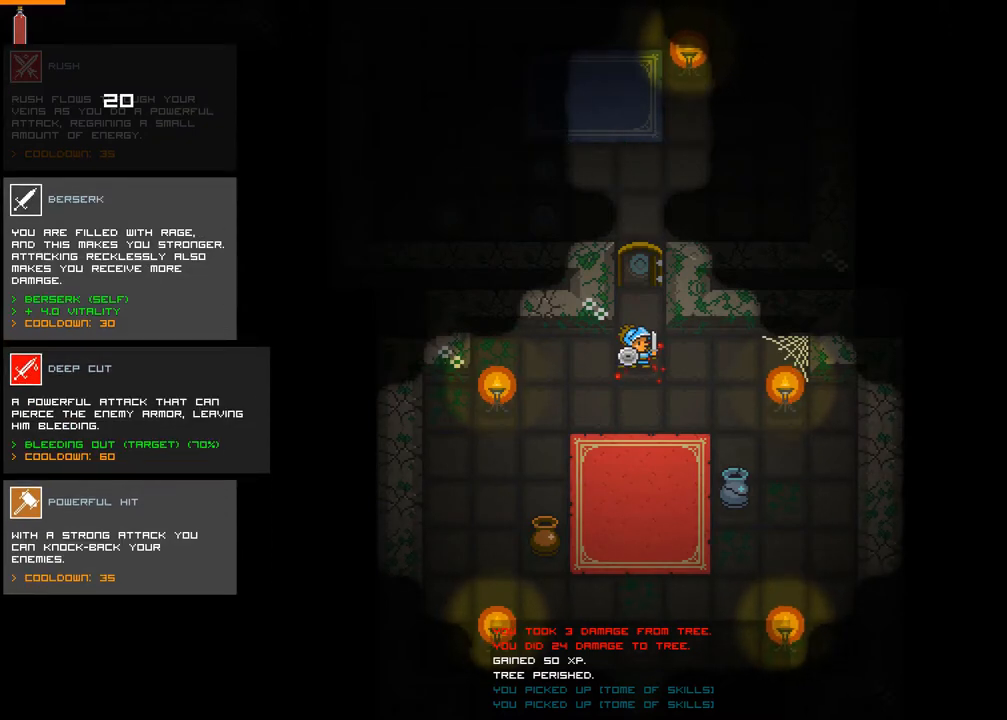
{"buttons": ["R1"], "events": []}
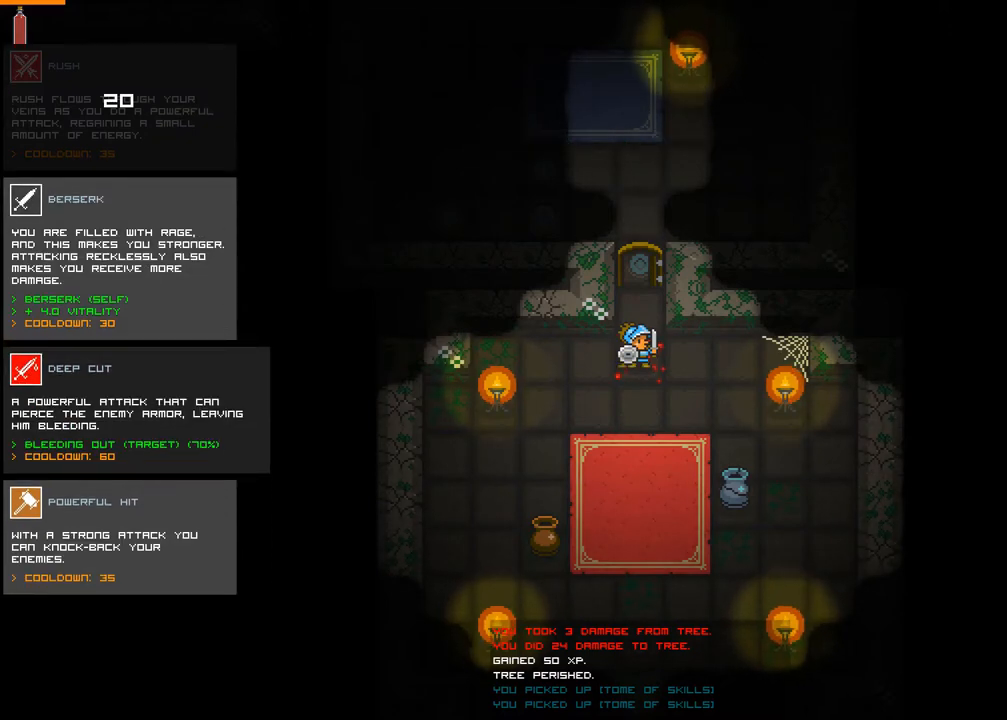
{"buttons": ["R1"], "events": []}
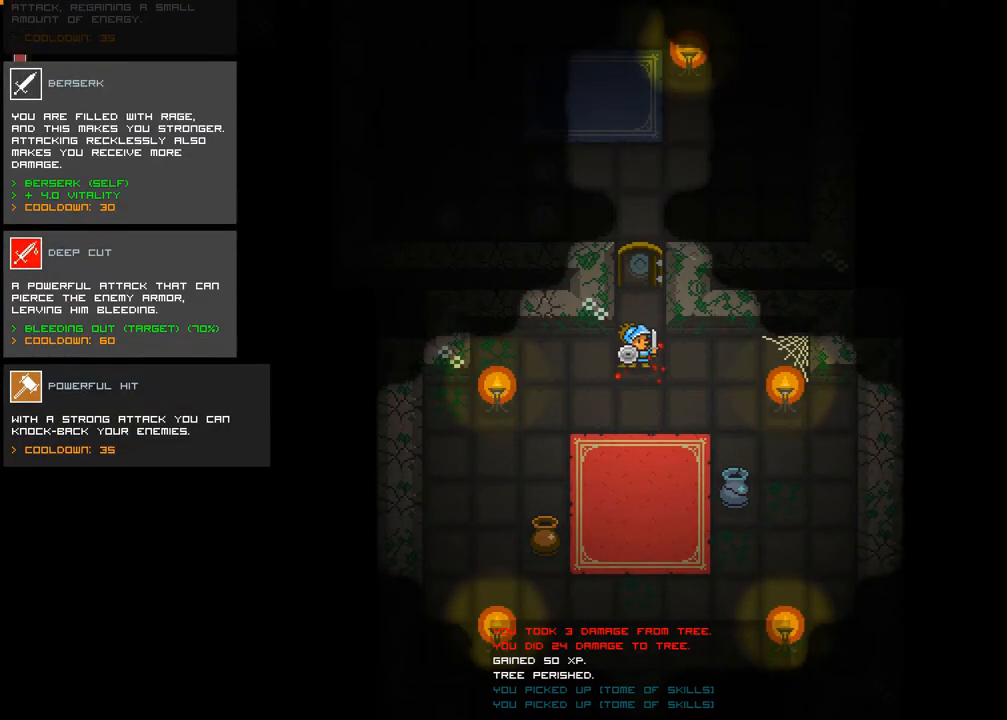
{"buttons": ["R1"], "events": []}
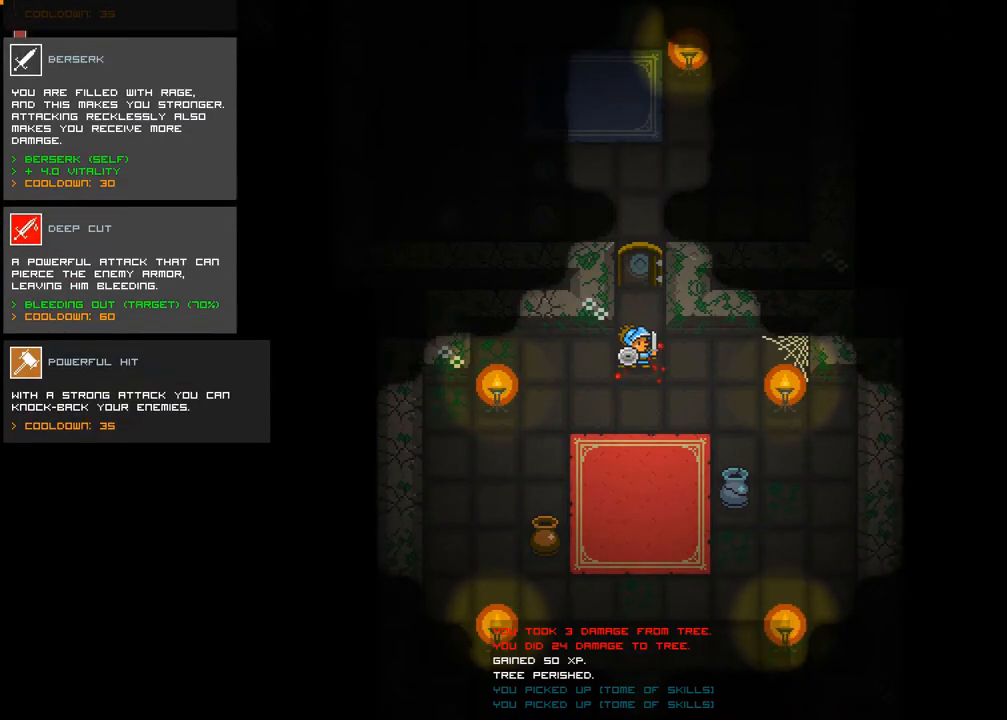
{"buttons": ["R1"], "events": []}